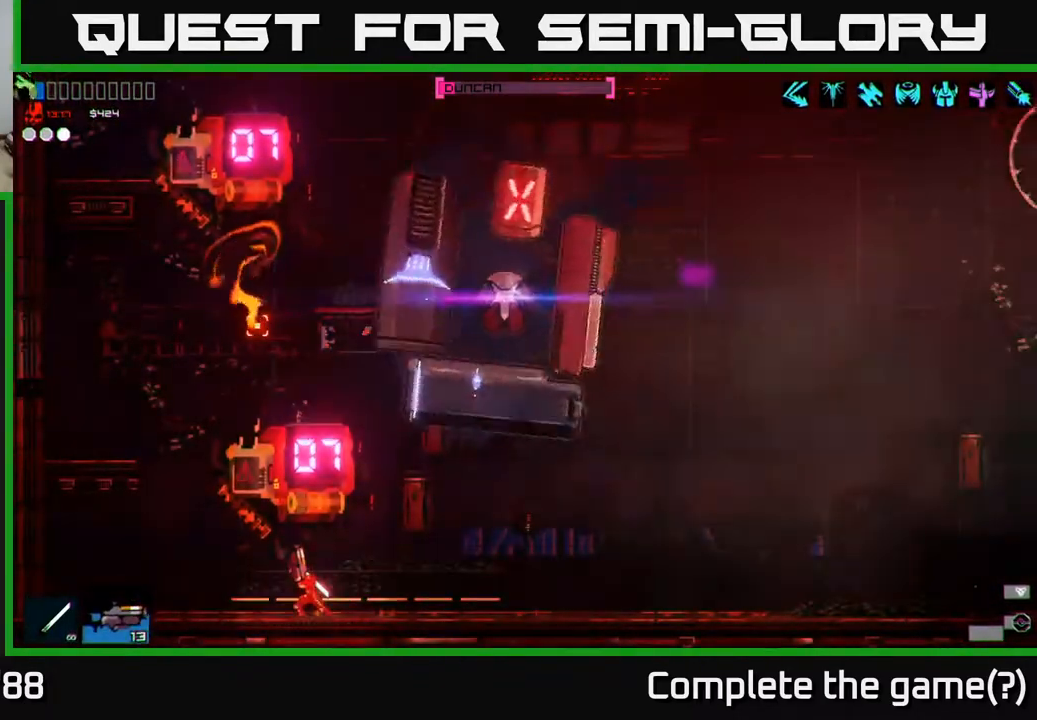
Gameplay with a controller (Xbox layout); each line is a JSON object with the inputs held at the frame after it. "events" lists button and stick changes between this image and that frame as [ms after this image, input, new state], when the widget could be followed in between.
{"buttons": ["R2"], "left_stick": "left", "right_stick": "up", "events": [[500, "left_stick", "left"]]}
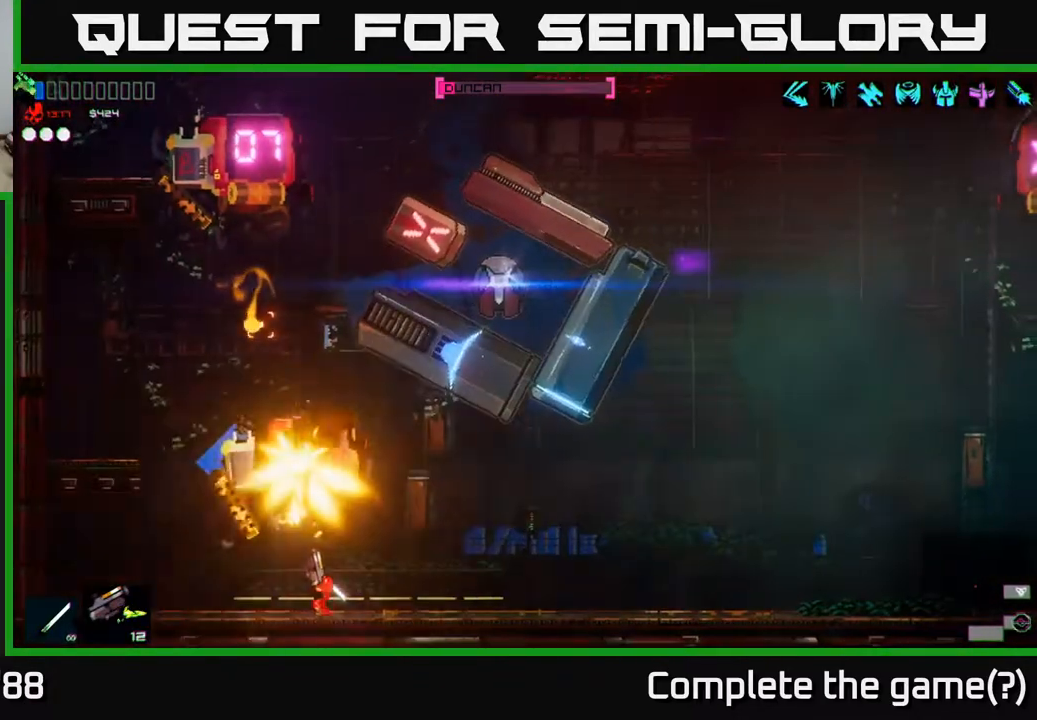
{"buttons": ["A"], "left_stick": "up-left", "right_stick": "up", "events": [[183, "R2", "up"], [183, "left_stick", "center"], [300, "A", "down"], [467, "left_stick", "up-left"]]}
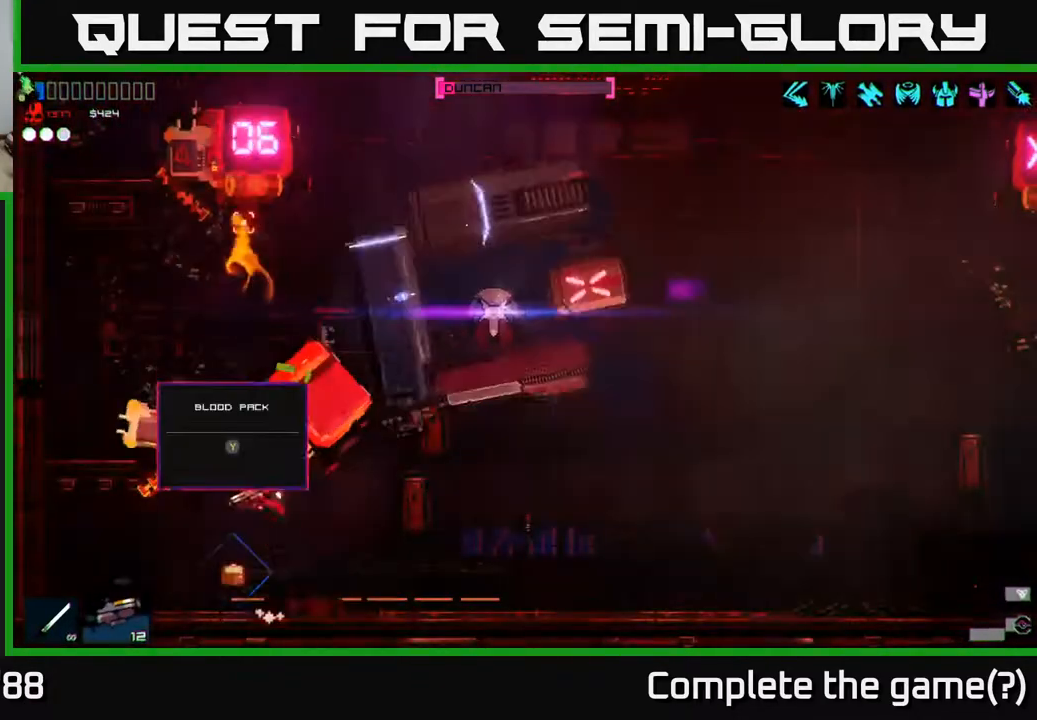
{"buttons": ["R2"], "left_stick": "center", "right_stick": "up", "events": [[17, "A", "up"], [167, "R2", "down"], [167, "left_stick", "center"]]}
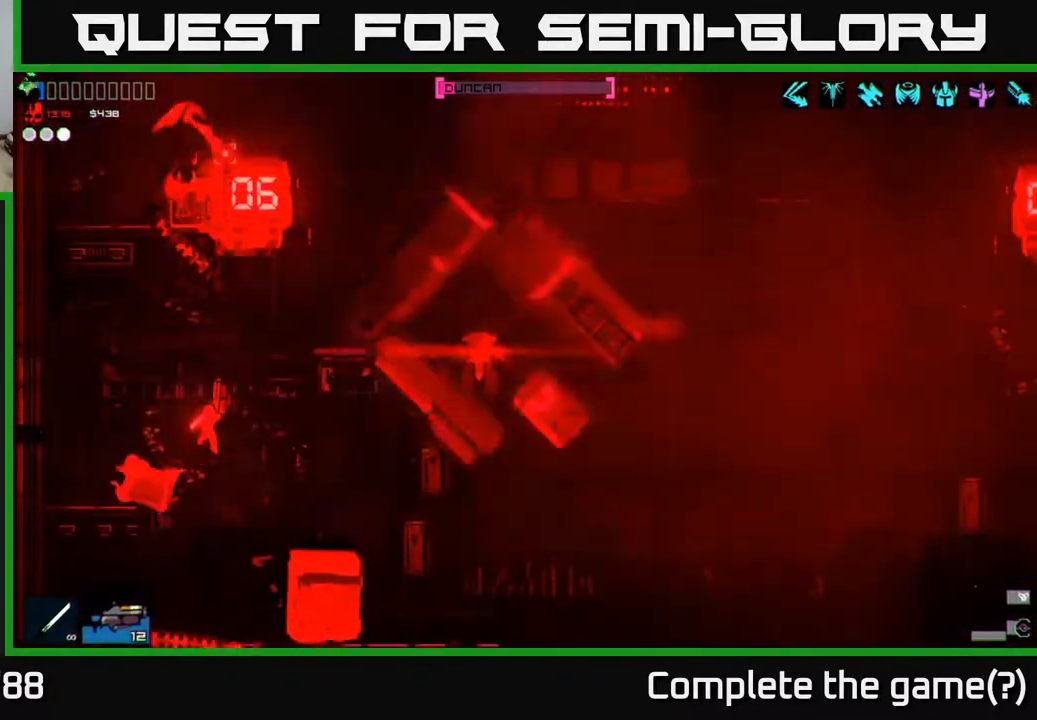
{"buttons": [], "left_stick": "center", "right_stick": "up", "events": [[33, "left_stick", "right"], [133, "left_stick", "center"], [483, "R2", "up"]]}
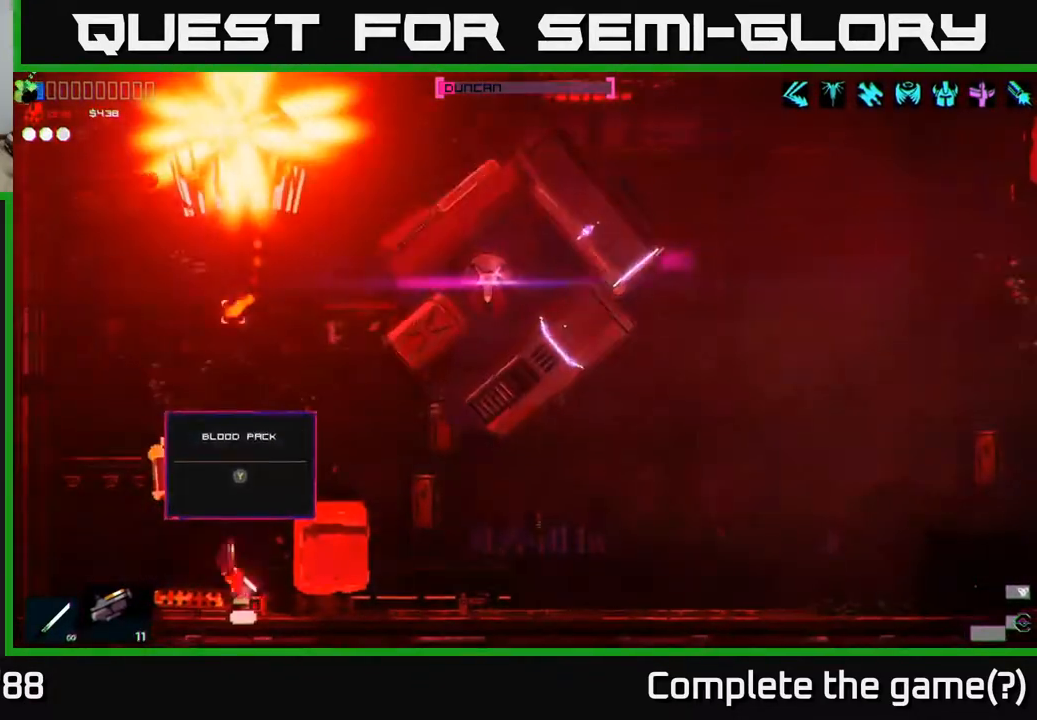
{"buttons": [], "left_stick": "center", "right_stick": "up-right", "events": [[17, "right_stick", "center"], [50, "Y", "down"], [50, "left_stick", "right"], [133, "Y", "up"], [333, "left_stick", "left"], [467, "right_stick", "up-right"], [483, "left_stick", "center"]]}
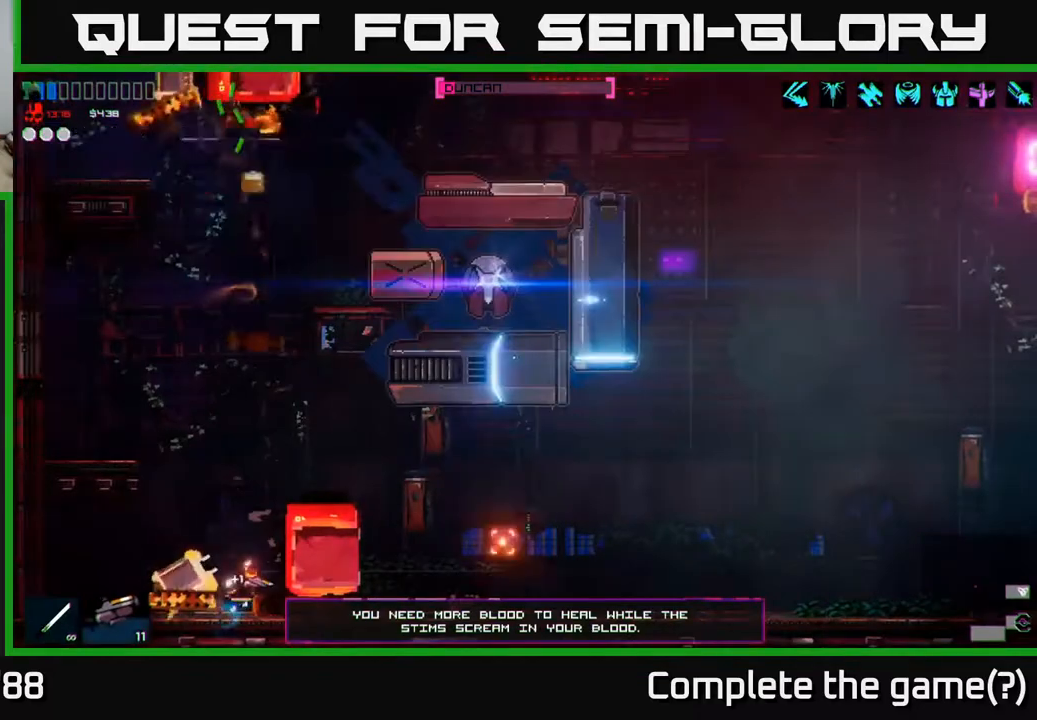
{"buttons": ["R2"], "left_stick": "center", "right_stick": "up-right", "events": [[100, "left_stick", "right"], [233, "R2", "down"], [467, "left_stick", "center"]]}
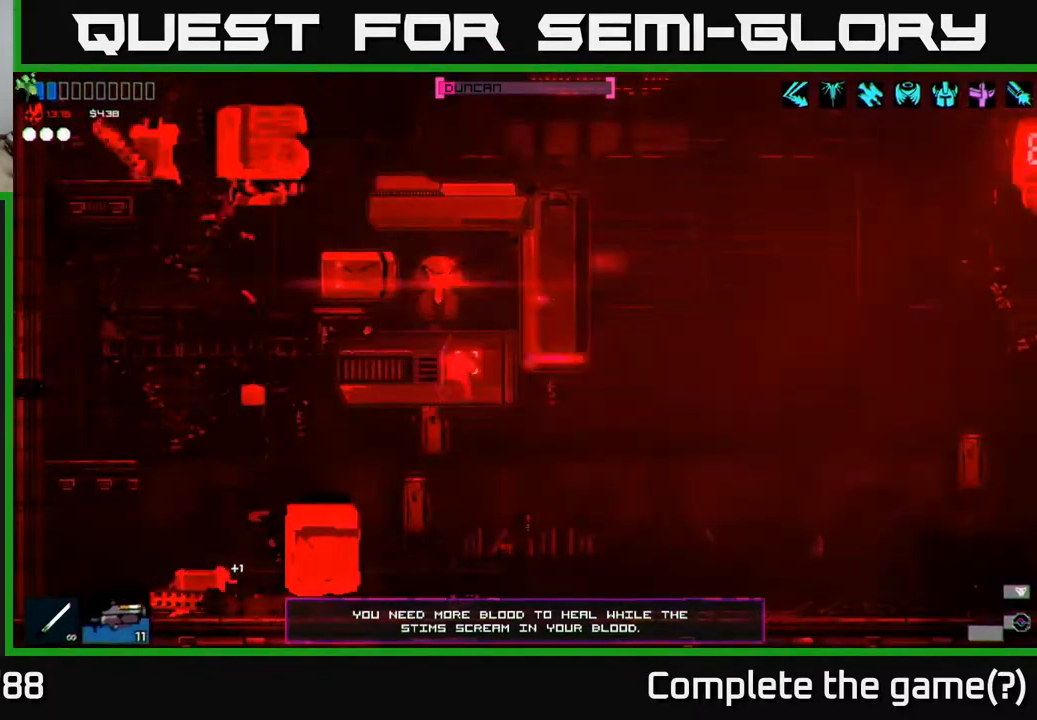
{"buttons": ["R2"], "left_stick": "right", "right_stick": "up-left", "events": [[67, "left_stick", "right"], [150, "right_stick", "up"], [283, "right_stick", "up-left"]]}
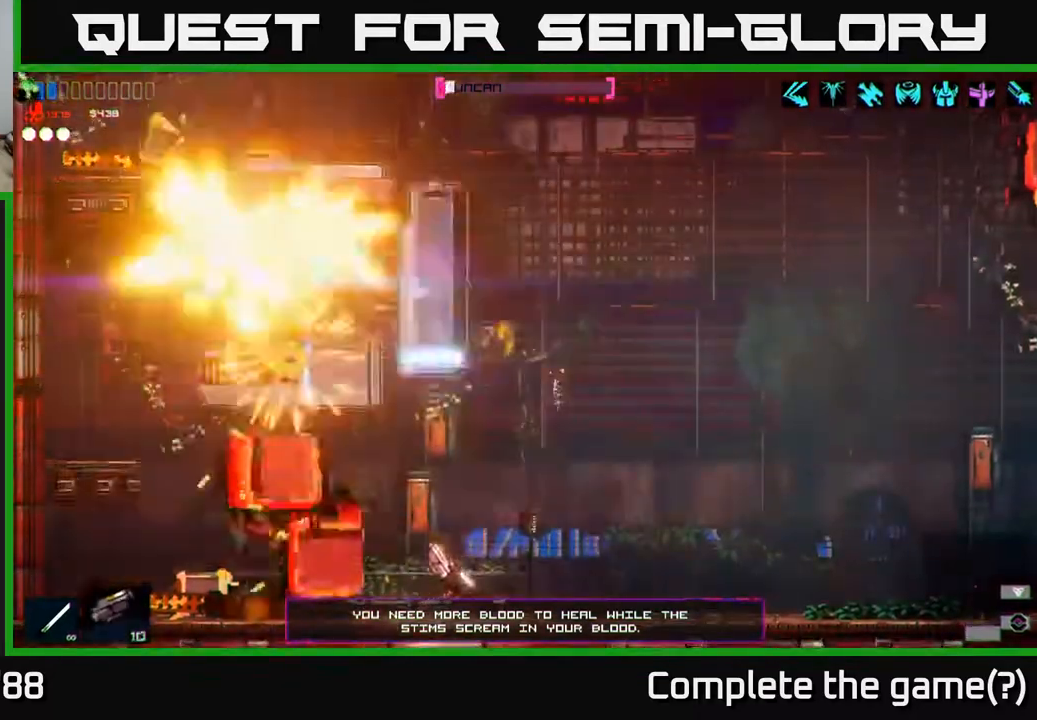
{"buttons": [], "left_stick": "right", "right_stick": "up-left", "events": [[17, "R2", "up"], [300, "A", "down"], [500, "A", "up"]]}
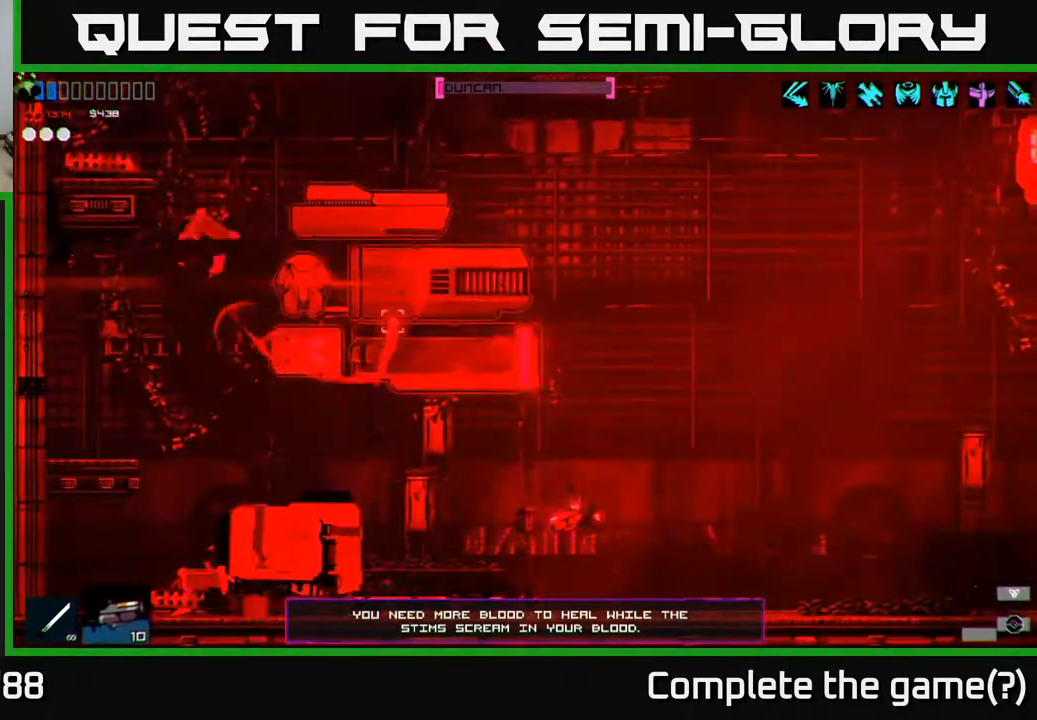
{"buttons": ["R2"], "left_stick": "right", "right_stick": "up-left", "events": [[200, "R2", "down"]]}
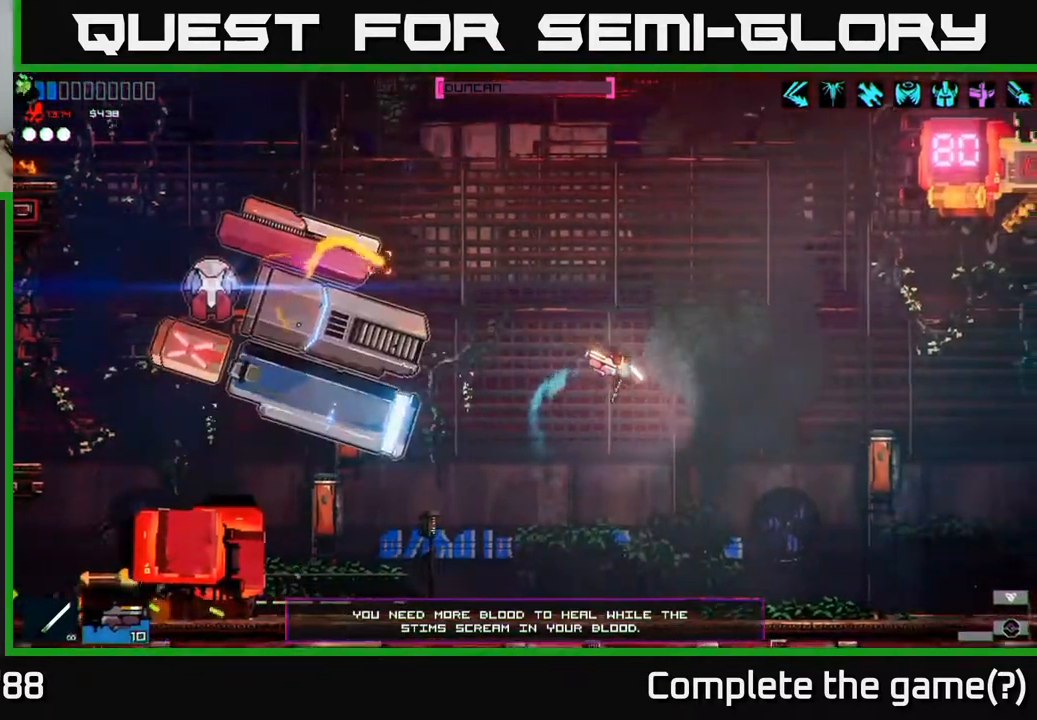
{"buttons": [], "left_stick": "right", "right_stick": "up-left", "events": [[333, "R2", "up"]]}
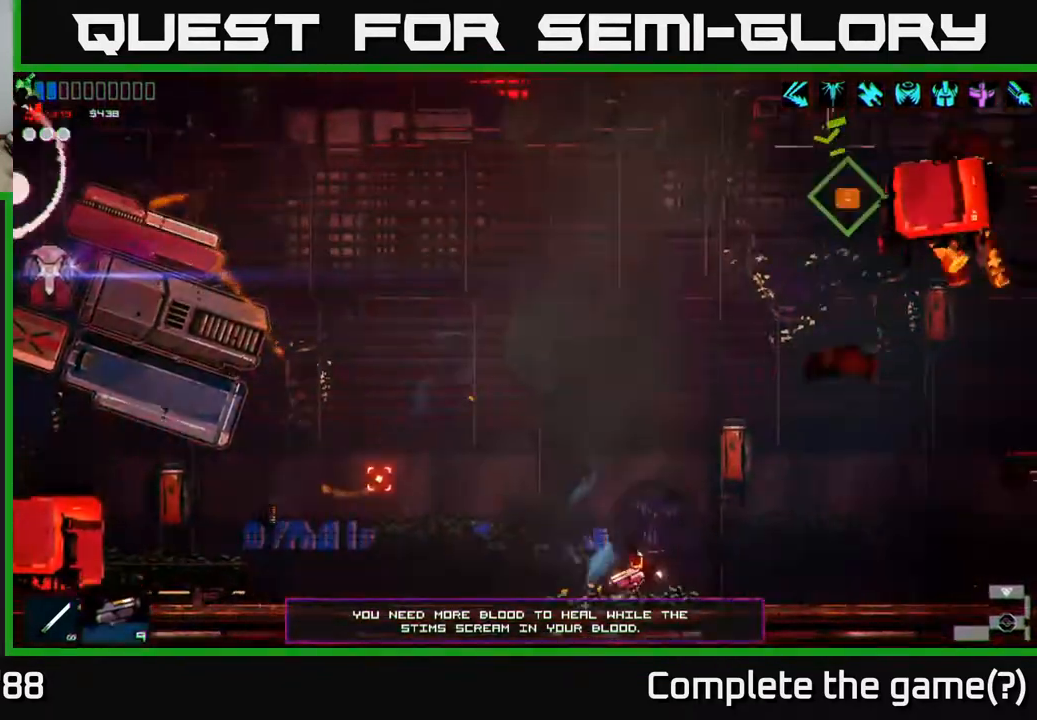
{"buttons": ["R2"], "left_stick": "center", "right_stick": "right", "events": [[117, "A", "down"], [233, "A", "up"], [233, "left_stick", "center"], [233, "right_stick", "up-right"], [317, "left_stick", "left"], [383, "right_stick", "right"], [467, "R2", "down"], [483, "left_stick", "center"]]}
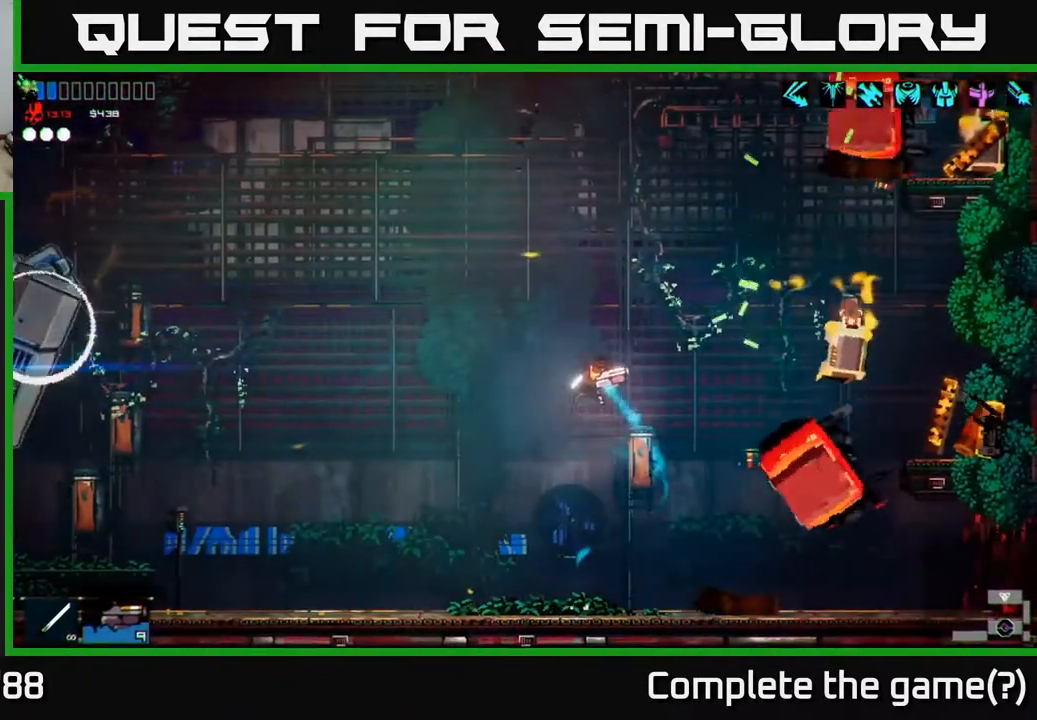
{"buttons": [], "left_stick": "right", "right_stick": "up-left", "events": [[167, "R2", "up"], [167, "left_stick", "right"], [217, "right_stick", "left"], [300, "left_stick", "center"], [483, "right_stick", "up-left"], [500, "left_stick", "right"]]}
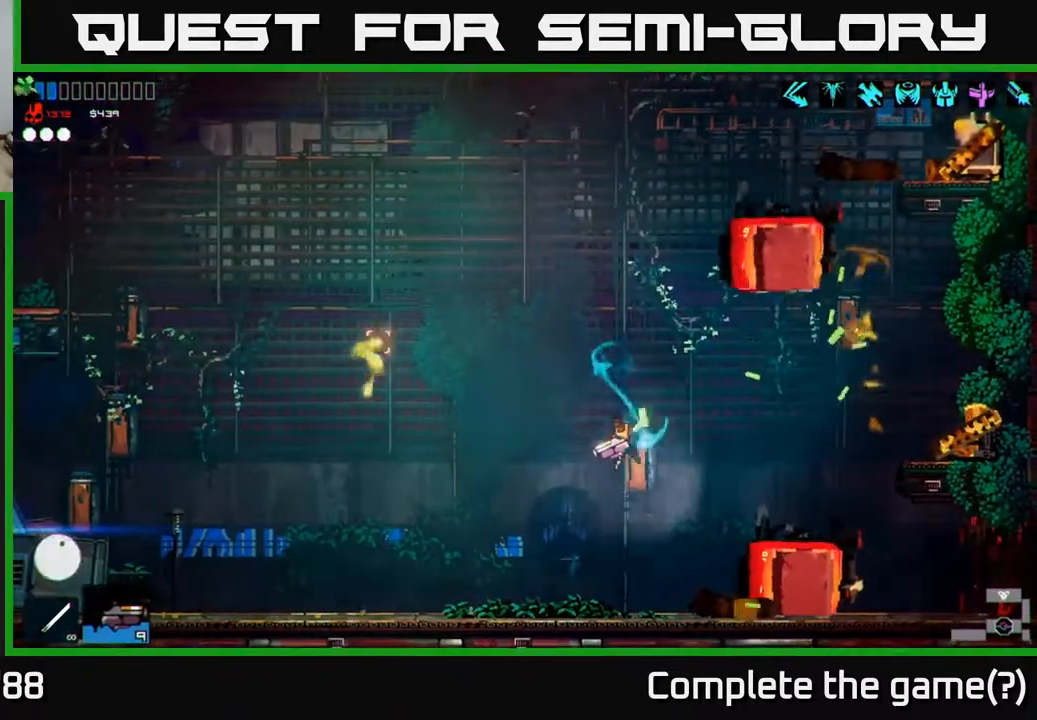
{"buttons": [], "left_stick": "right", "right_stick": "up-left", "events": []}
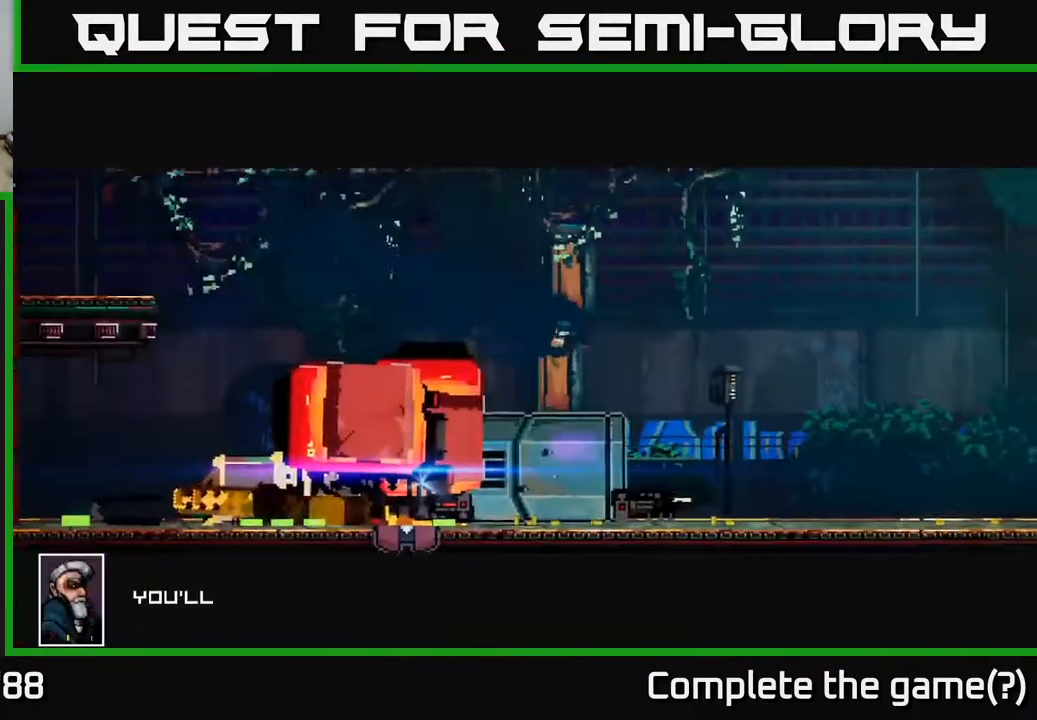
{"buttons": [], "left_stick": "center", "right_stick": "center", "events": [[200, "left_stick", "center"], [350, "right_stick", "center"]]}
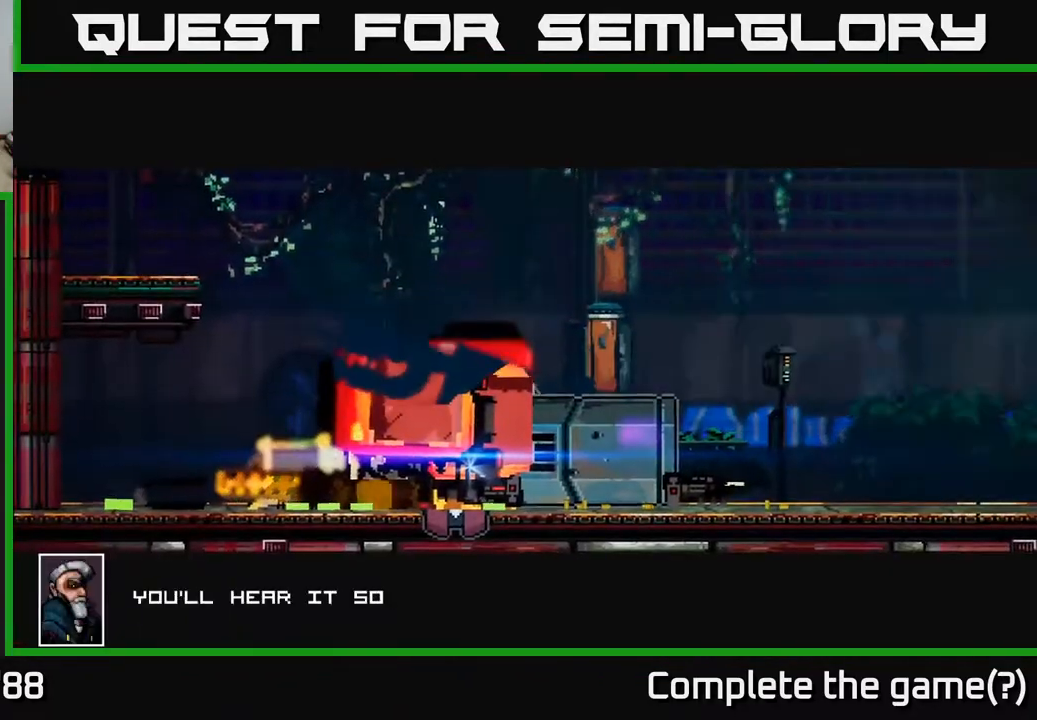
{"buttons": [], "left_stick": "center", "right_stick": "center", "events": [[83, "right_stick", "left"], [300, "right_stick", "up-left"], [400, "right_stick", "center"]]}
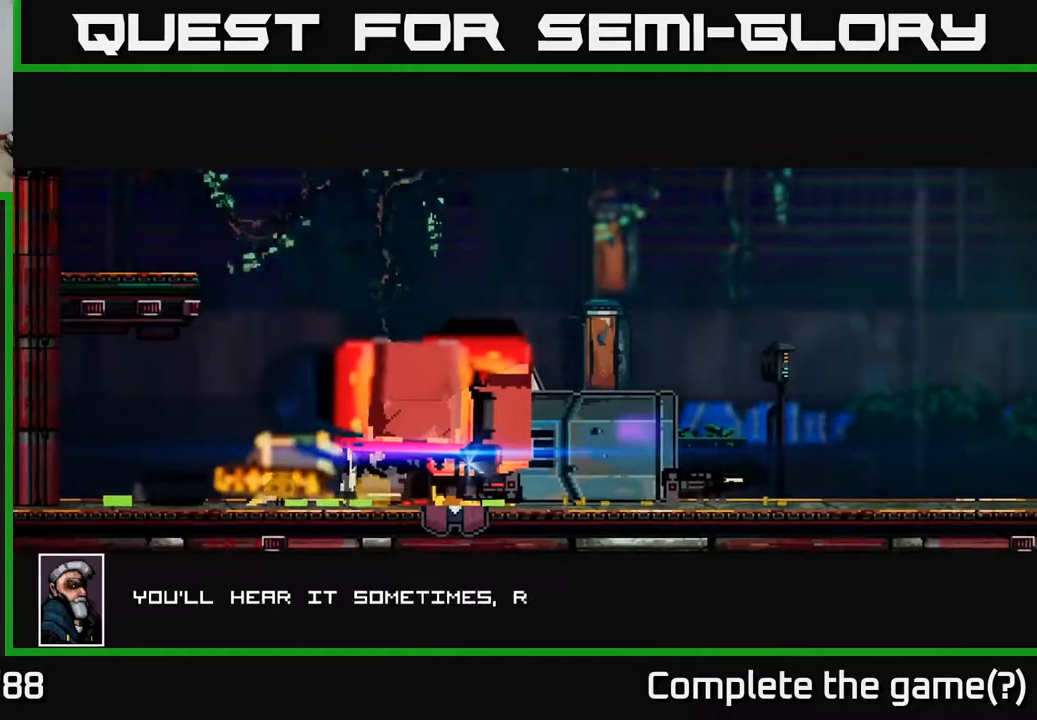
{"buttons": [], "left_stick": "center", "right_stick": "center", "events": []}
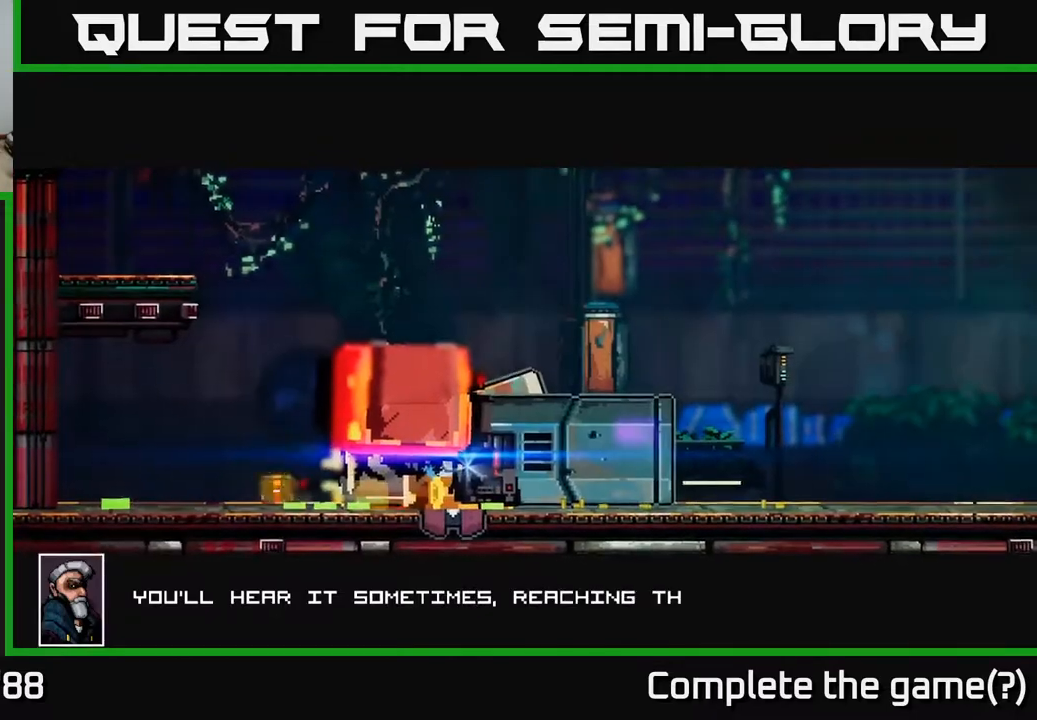
{"buttons": [], "left_stick": "center", "right_stick": "center", "events": []}
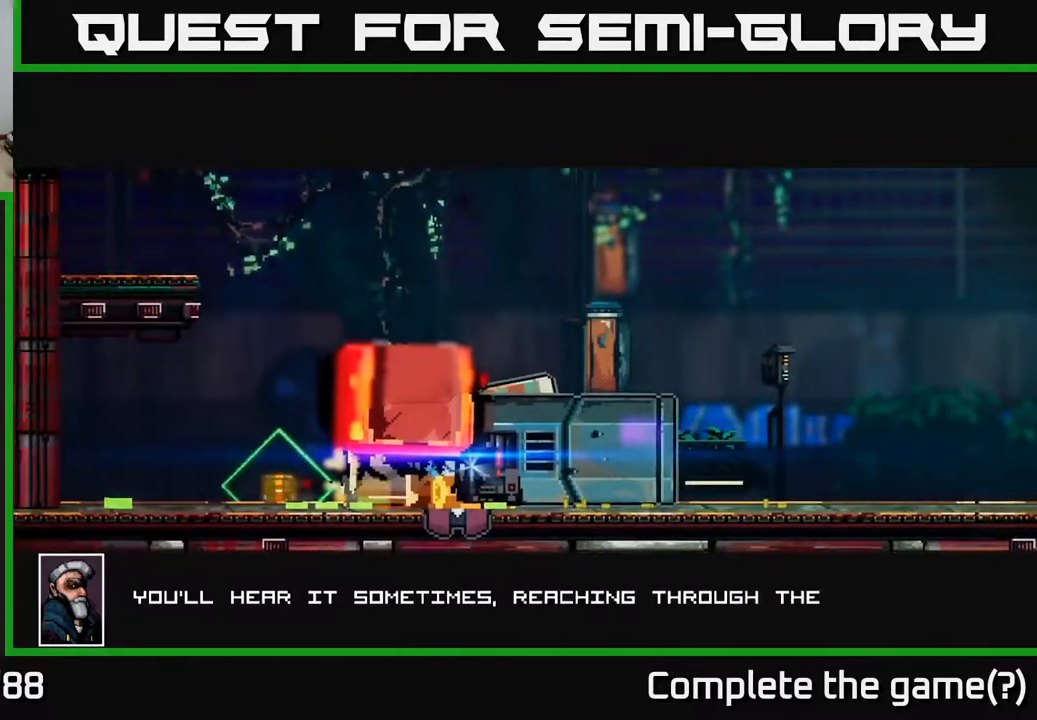
{"buttons": [], "left_stick": "center", "right_stick": "center", "events": []}
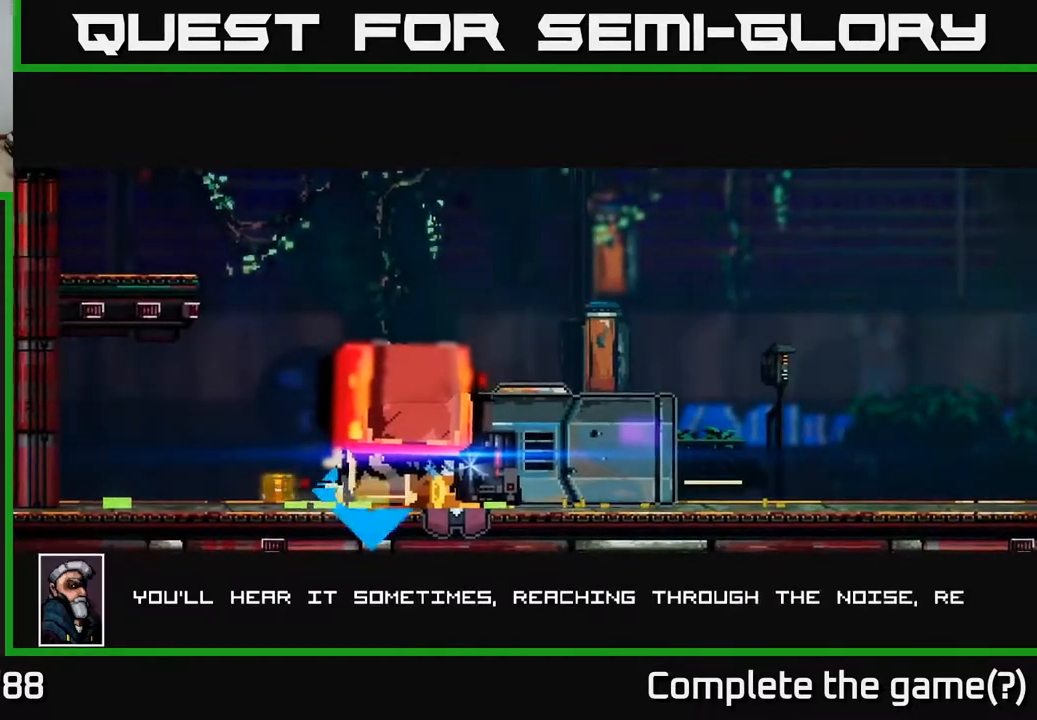
{"buttons": [], "left_stick": "right", "right_stick": "left", "events": [[333, "right_stick", "left"], [483, "left_stick", "right"]]}
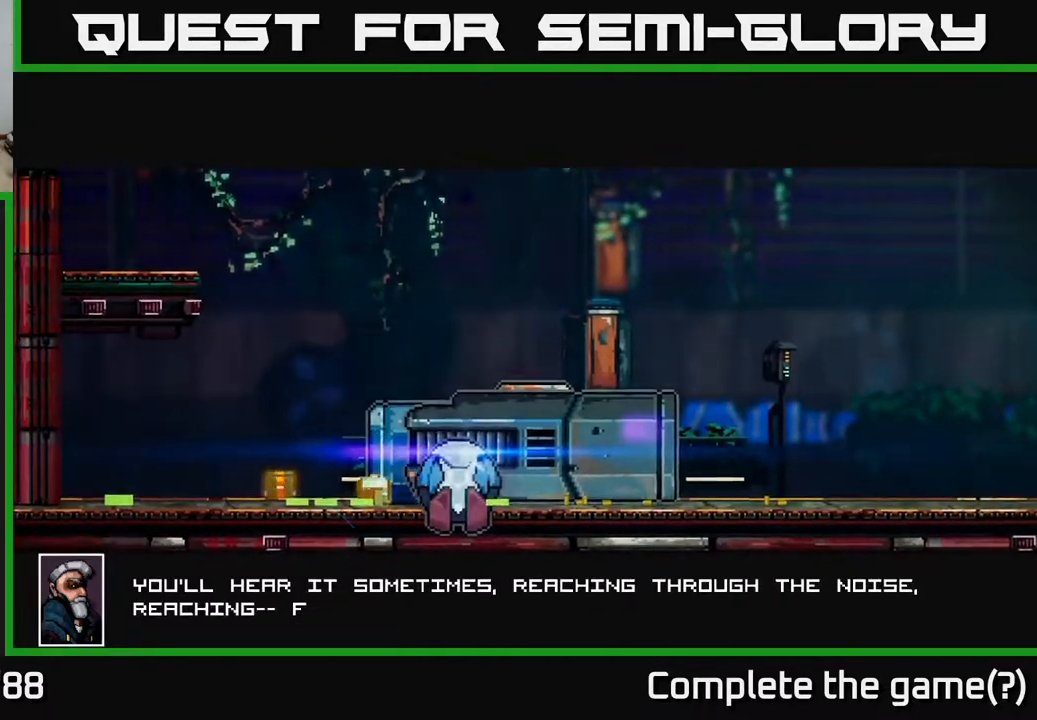
{"buttons": [], "left_stick": "left", "right_stick": "left", "events": [[200, "left_stick", "center"], [283, "left_stick", "left"]]}
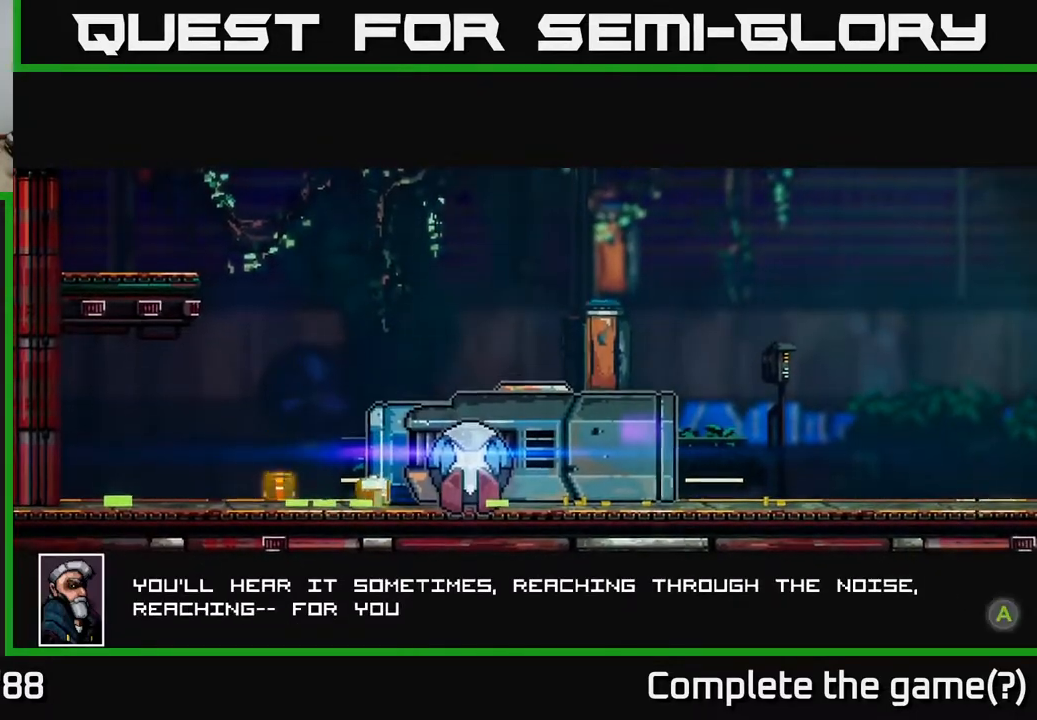
{"buttons": [], "left_stick": "left", "right_stick": "left", "events": []}
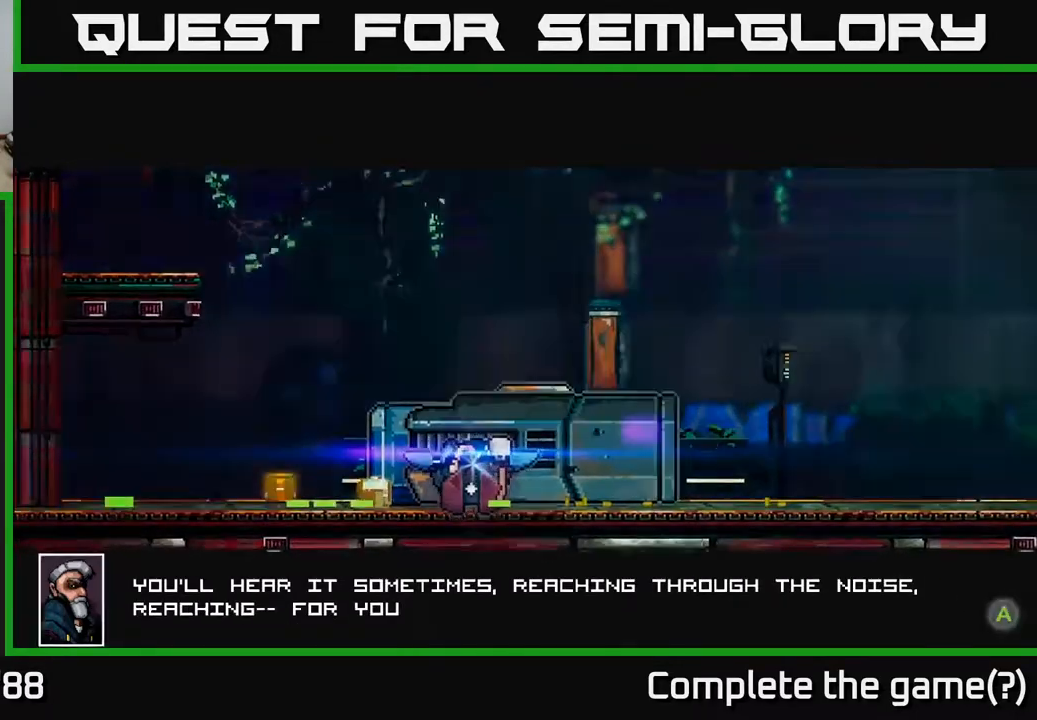
{"buttons": [], "left_stick": "left", "right_stick": "left", "events": []}
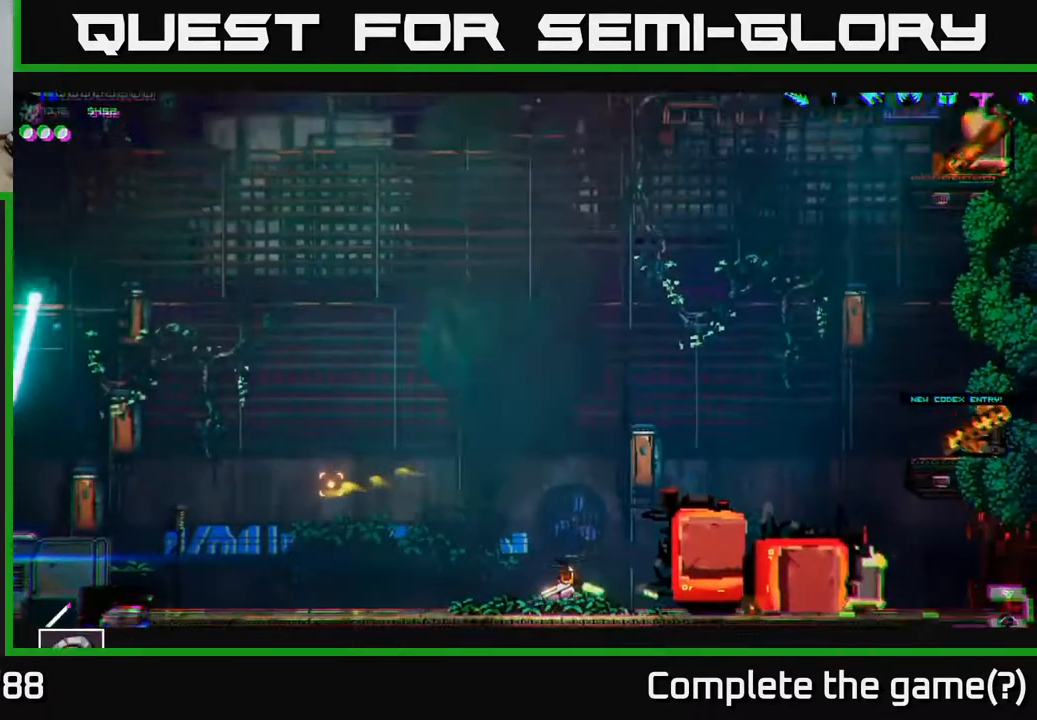
{"buttons": [], "left_stick": "left", "right_stick": "left", "events": [[283, "L1", "down"], [350, "L1", "up"], [417, "L1", "down"], [500, "L1", "up"]]}
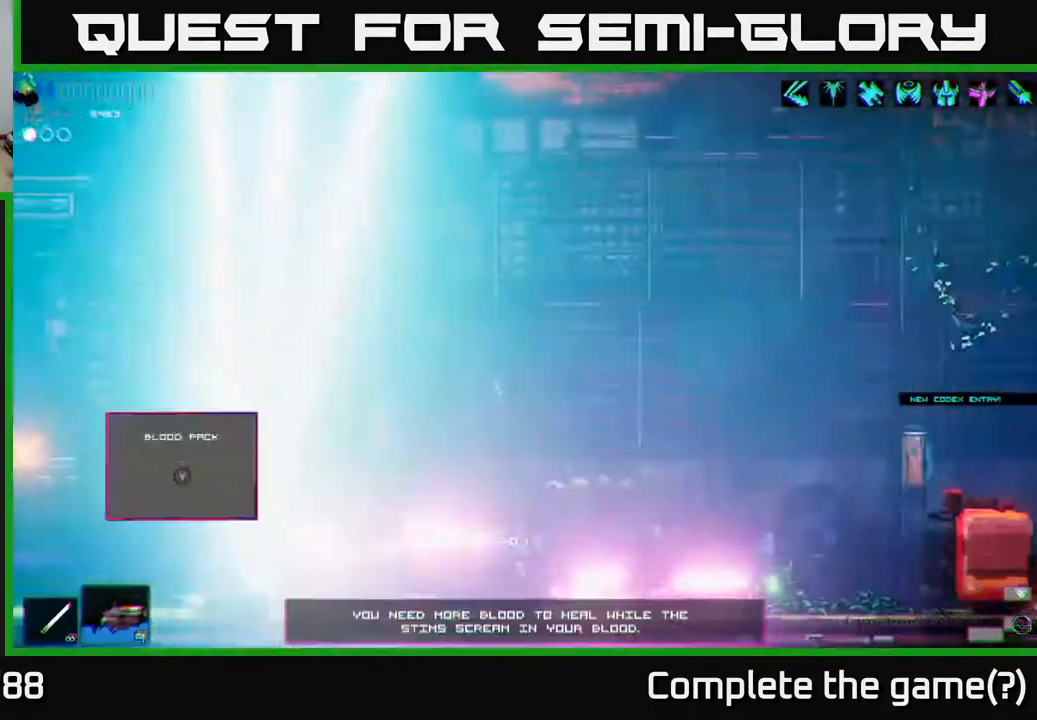
{"buttons": [], "left_stick": "left", "right_stick": "center", "events": [[283, "right_stick", "center"]]}
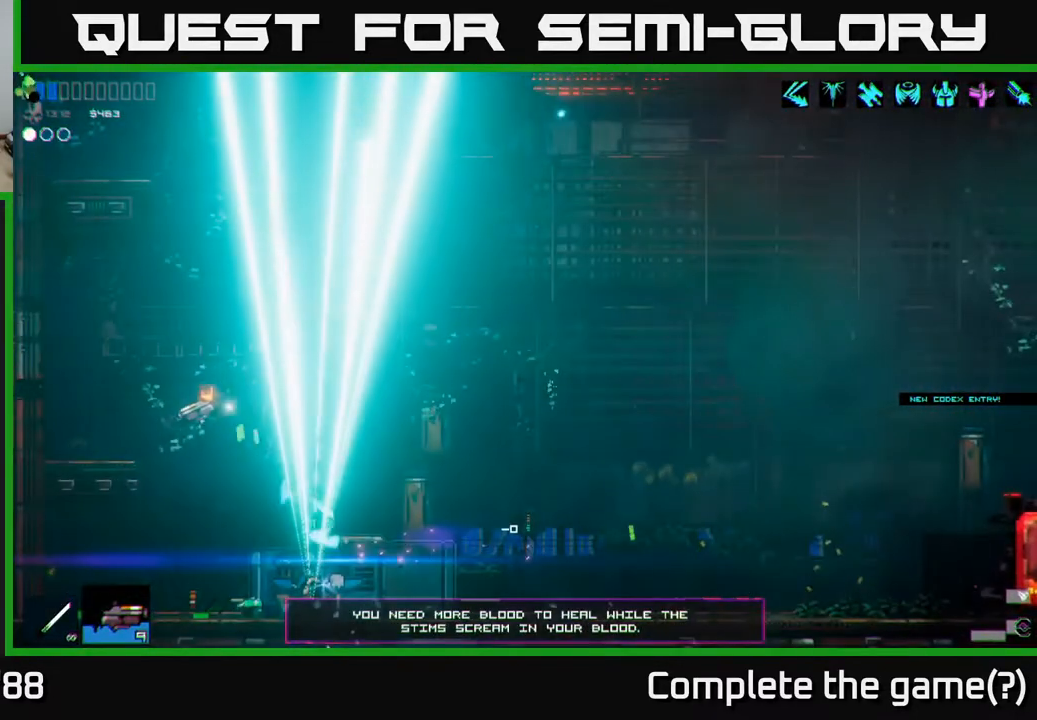
{"buttons": ["Y"], "left_stick": "right", "right_stick": "center", "events": [[167, "left_stick", "right"], [467, "Y", "down"]]}
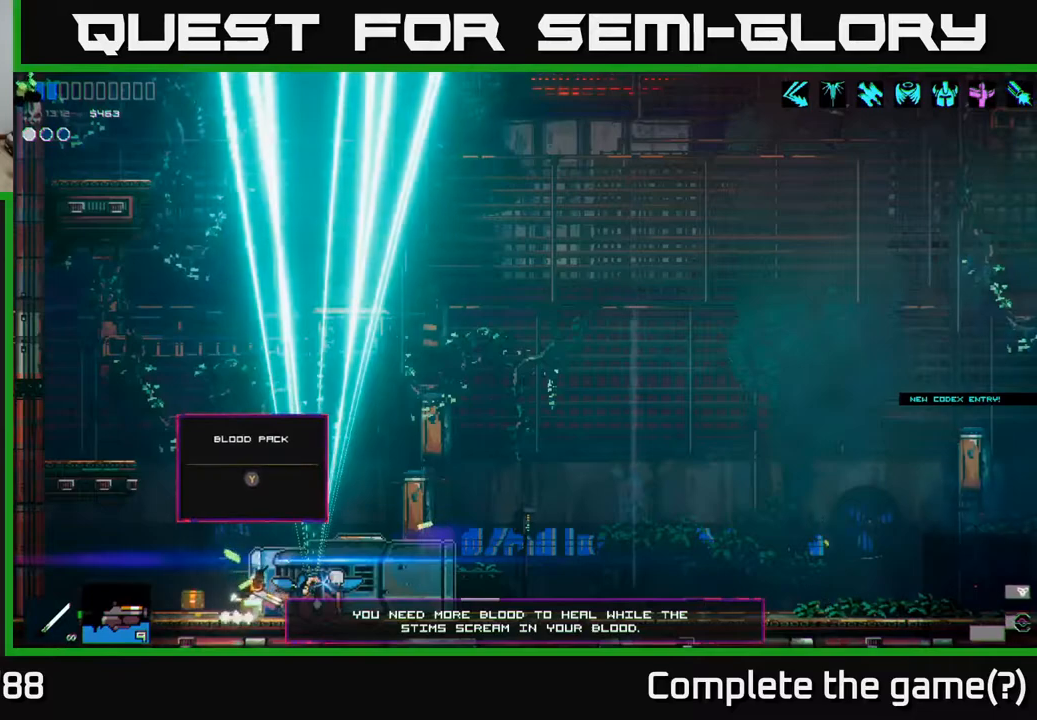
{"buttons": ["Y"], "left_stick": "center", "right_stick": "center", "events": [[50, "Y", "up"], [100, "left_stick", "left"], [117, "Y", "down"], [183, "Y", "up"], [300, "Y", "down"], [400, "Y", "up"], [450, "Y", "down"], [483, "left_stick", "center"]]}
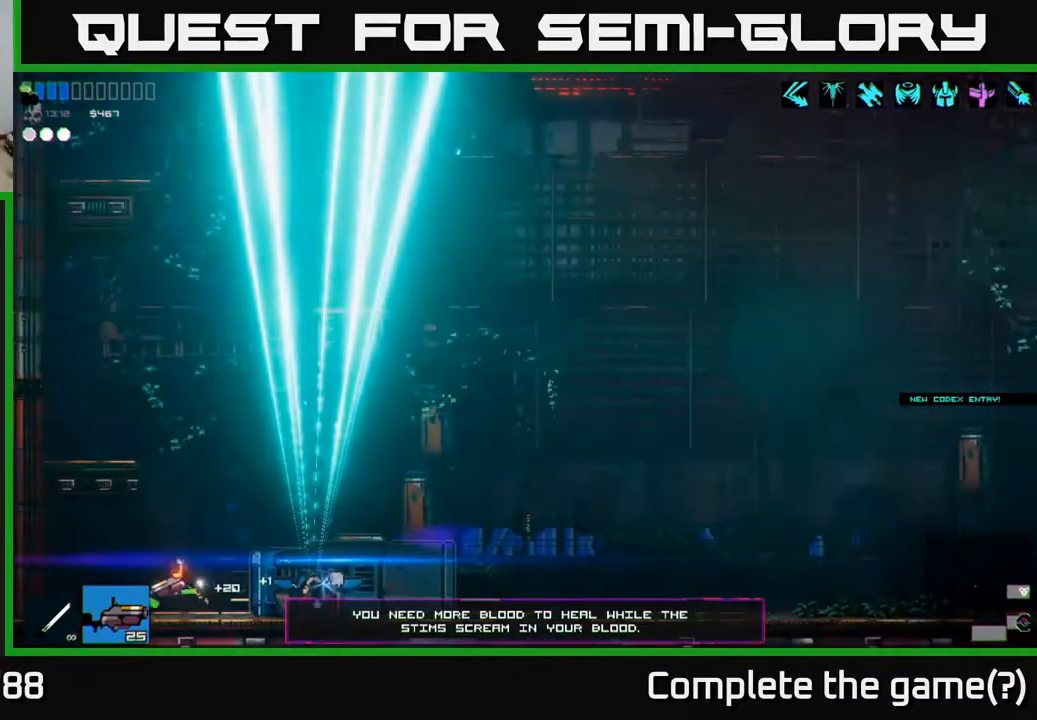
{"buttons": [], "left_stick": "right", "right_stick": "right", "events": [[17, "left_stick", "right"], [33, "Y", "up"], [333, "right_stick", "right"]]}
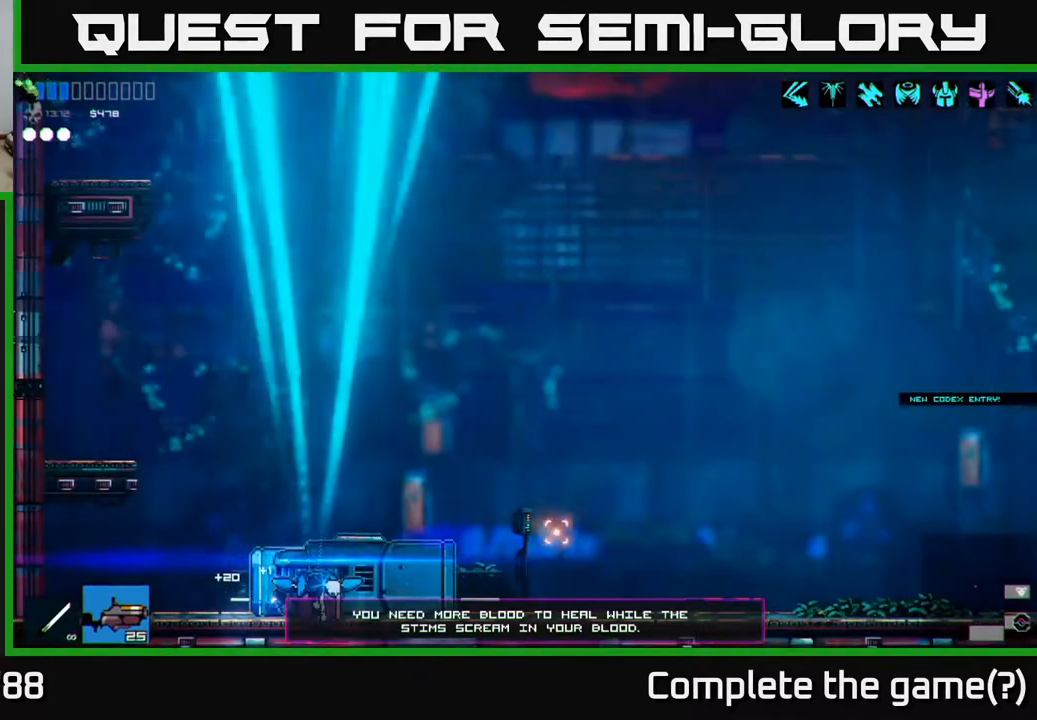
{"buttons": [], "left_stick": "center", "right_stick": "up-left", "events": [[350, "right_stick", "up-left"], [400, "left_stick", "center"]]}
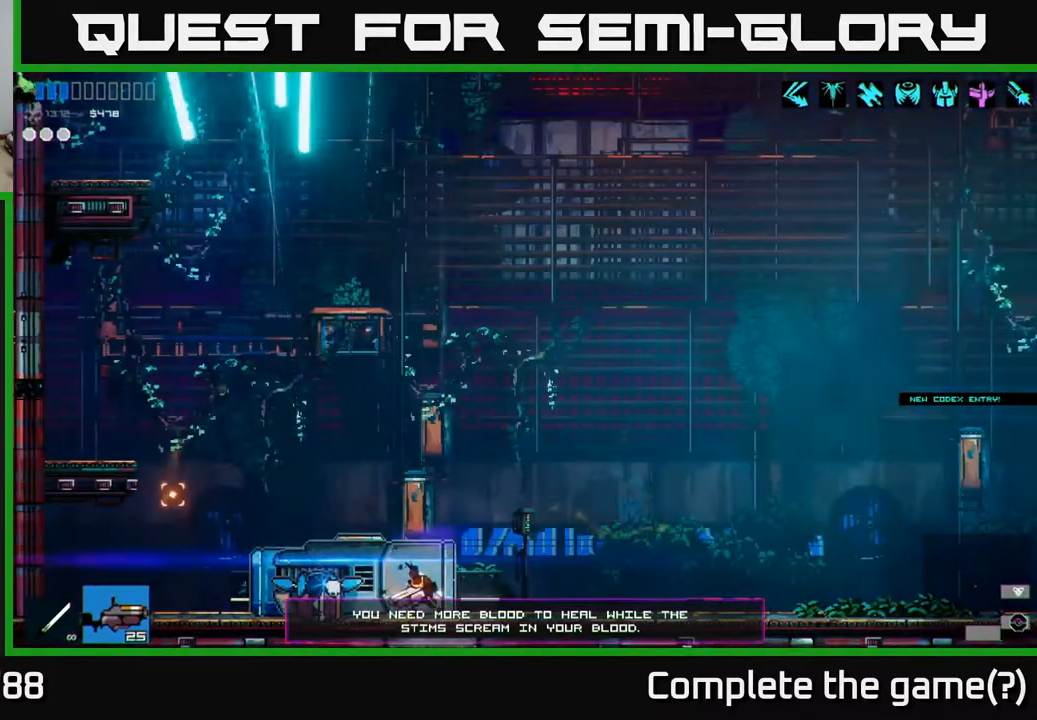
{"buttons": [], "left_stick": "center", "right_stick": "up-left", "events": []}
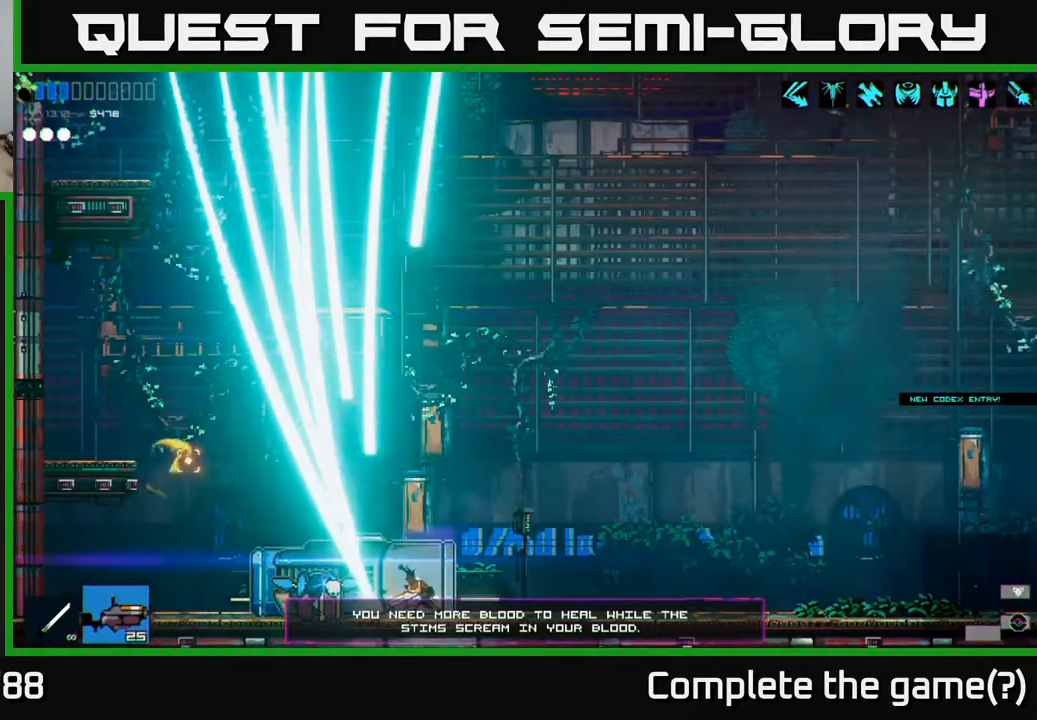
{"buttons": [], "left_stick": "center", "right_stick": "center", "events": [[417, "right_stick", "center"]]}